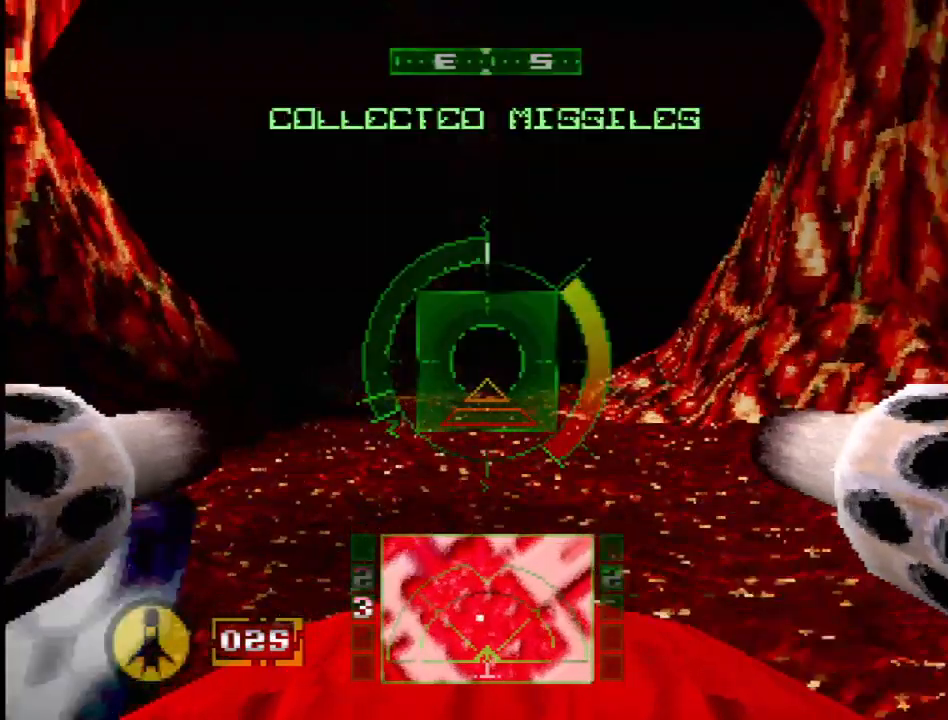
Gameplay with a controller (PlayStation layout); each line is a JSON object with the inputs held at the frame after it (dt_ms = milliseconds from this image to that frame). "events" lists button and stick changes between this image and that frame as [ms after this image, input, new state], when the widget could be followed in between. Not read: L3 R3 SQUARE.
{"dt_ms": 500, "buttons": ["SELECT"], "events": [[83, "DPAD_RIGHT", "up"], [333, "CROSS", "up"], [350, "SELECT", "down"]]}
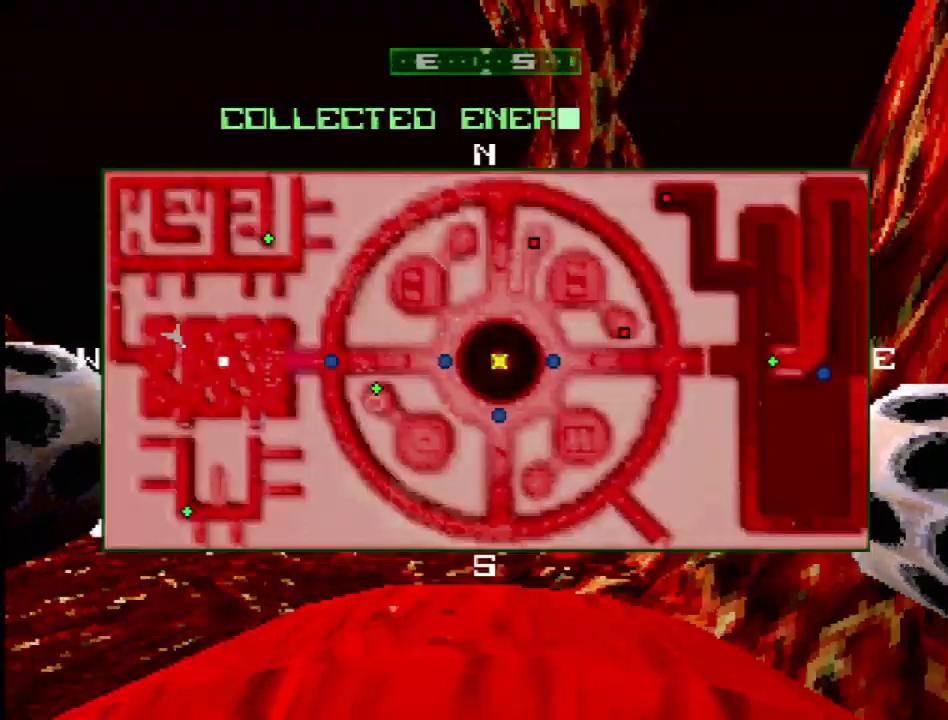
{"dt_ms": 500, "buttons": [], "events": [[17, "SELECT", "up"]]}
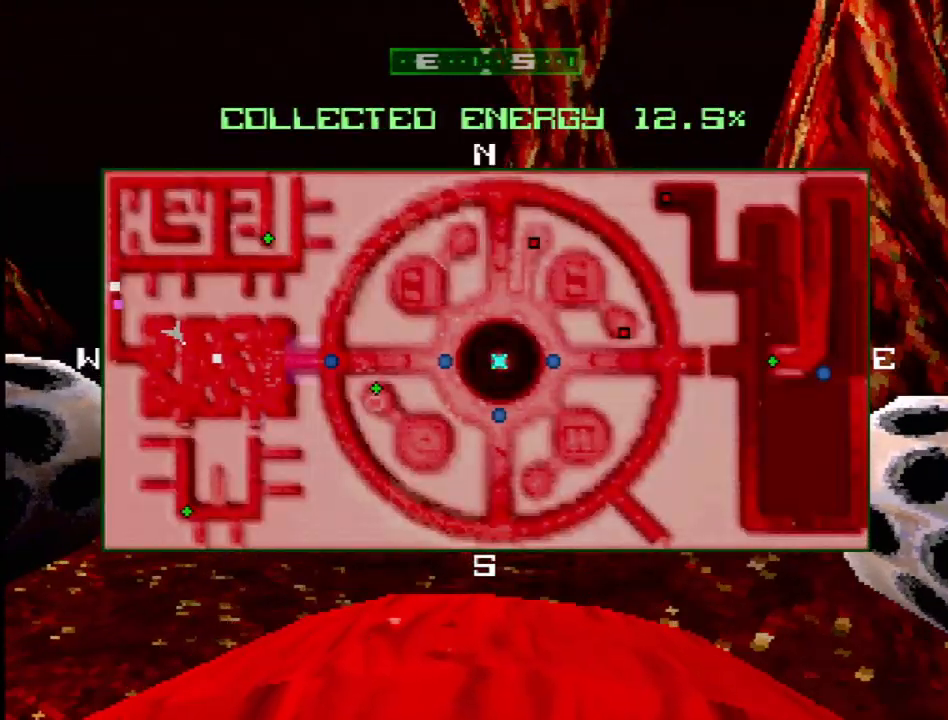
{"dt_ms": 500, "buttons": [], "events": []}
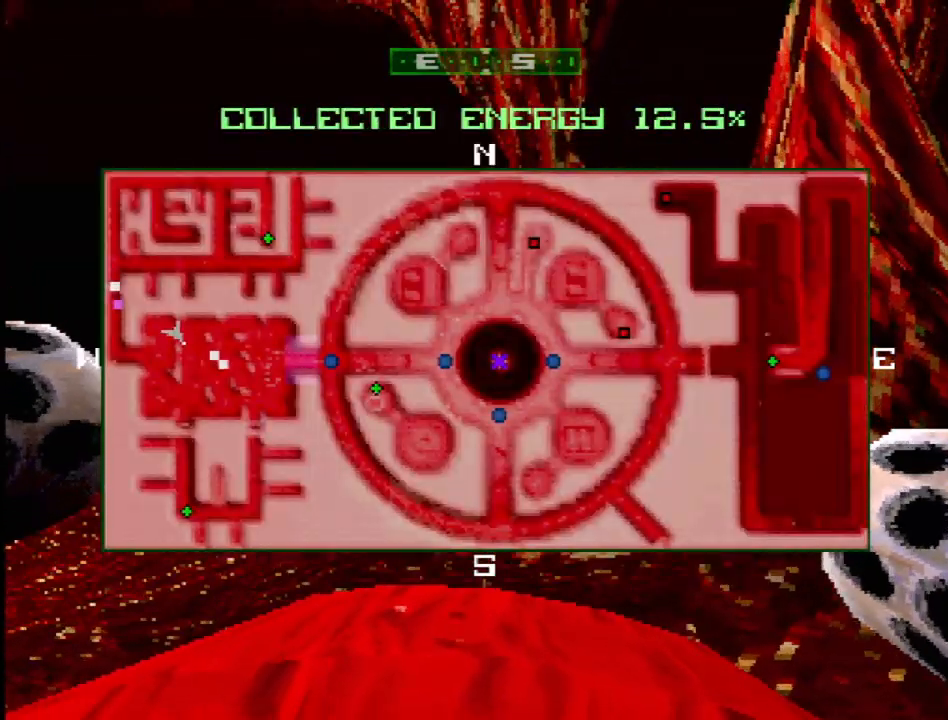
{"dt_ms": 500, "buttons": [], "events": [[367, "SELECT", "down"], [467, "SELECT", "up"]]}
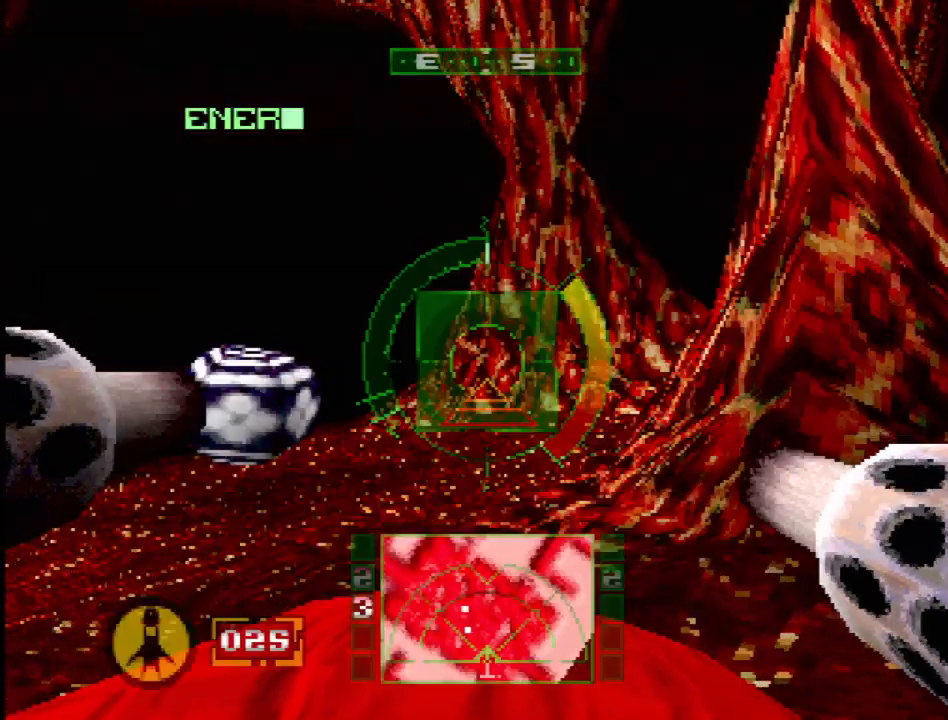
{"dt_ms": 500, "buttons": ["DPAD_RIGHT"], "events": [[133, "DPAD_RIGHT", "down"]]}
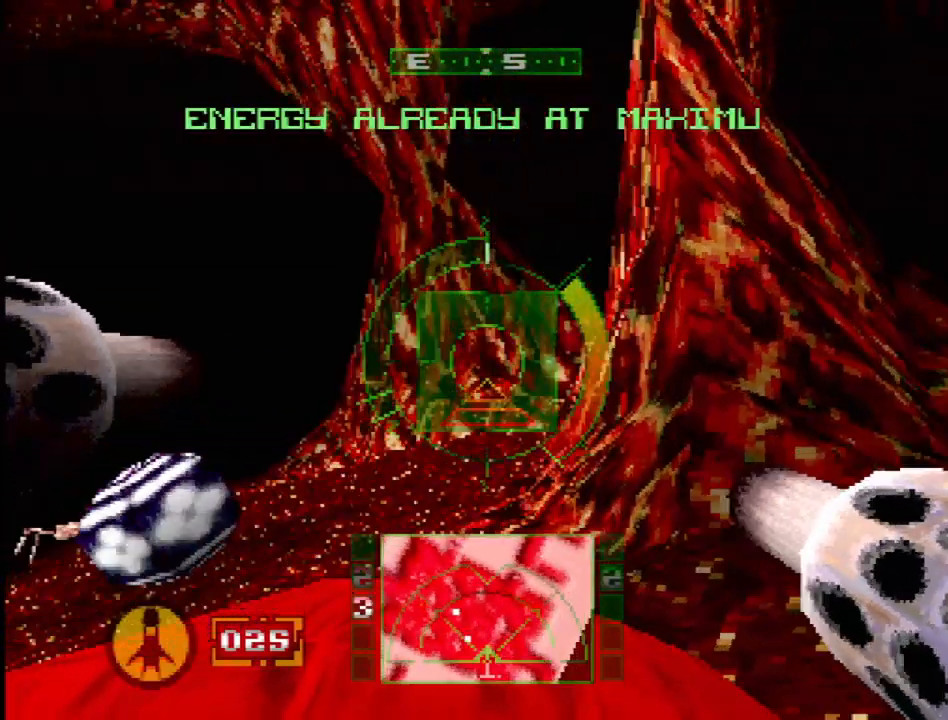
{"dt_ms": 500, "buttons": [], "events": [[167, "DPAD_RIGHT", "up"]]}
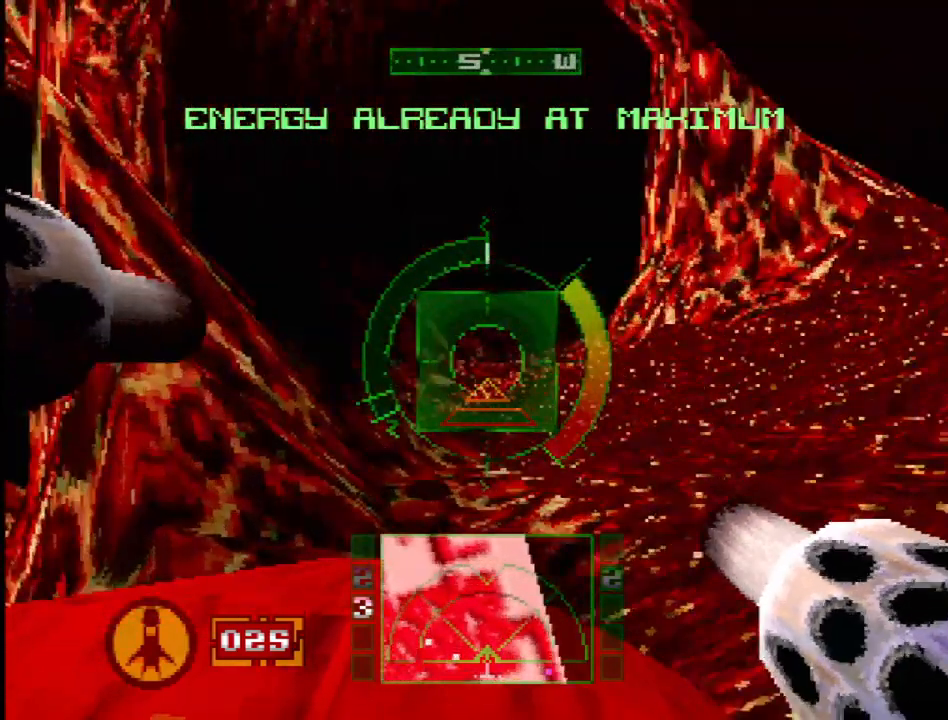
{"dt_ms": 500, "buttons": ["DPAD_RIGHT"], "events": [[33, "DPAD_LEFT", "down"], [183, "DPAD_LEFT", "up"], [433, "DPAD_RIGHT", "down"]]}
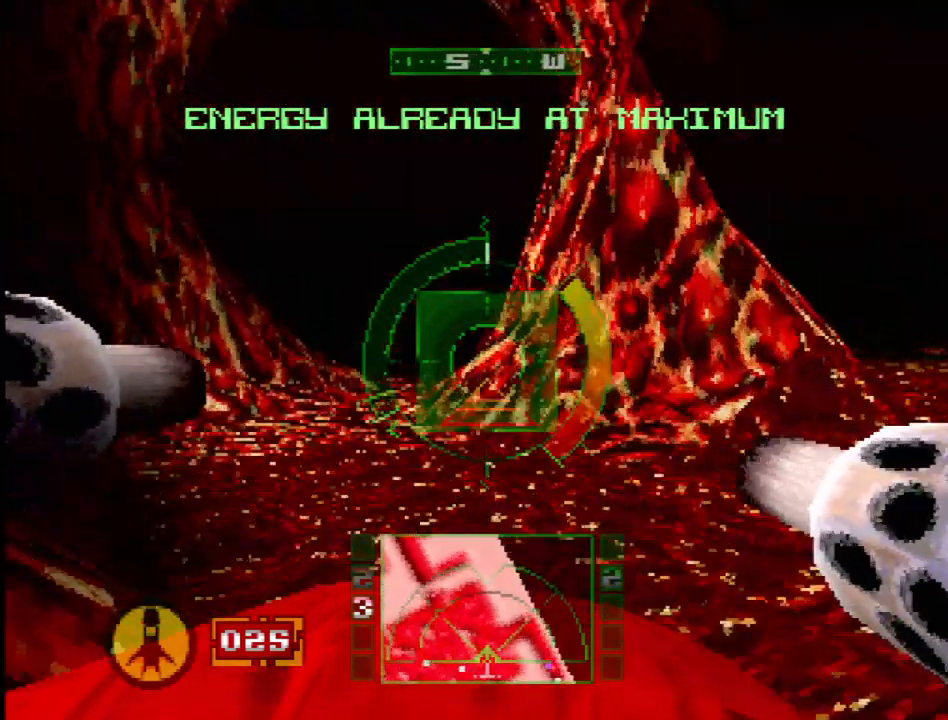
{"dt_ms": 500, "buttons": [], "events": [[450, "DPAD_RIGHT", "up"]]}
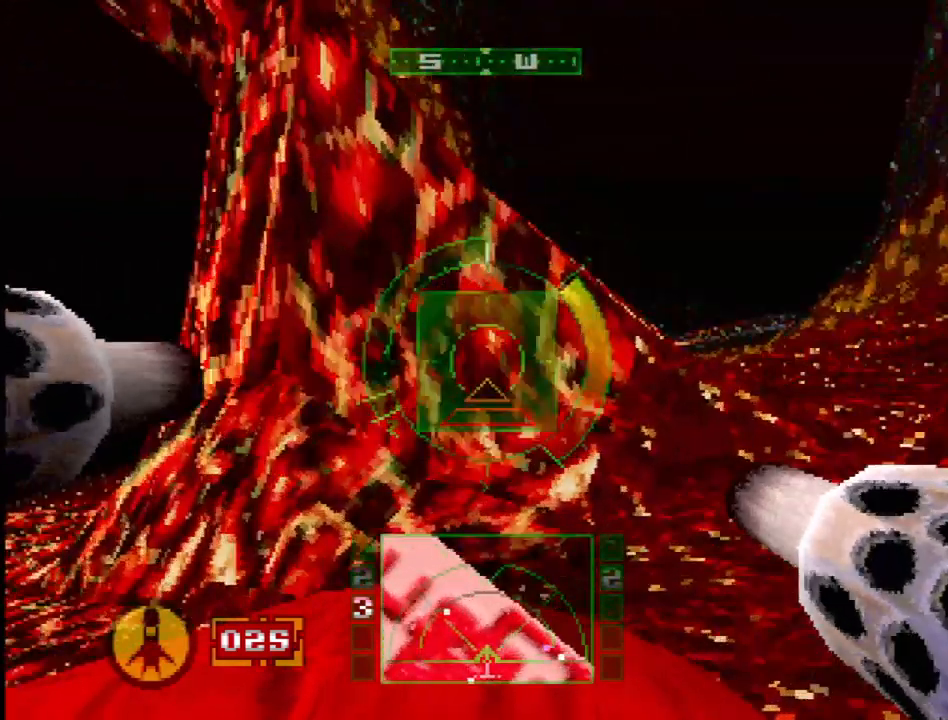
{"dt_ms": 500, "buttons": [], "events": [[100, "DPAD_LEFT", "down"], [367, "DPAD_LEFT", "up"]]}
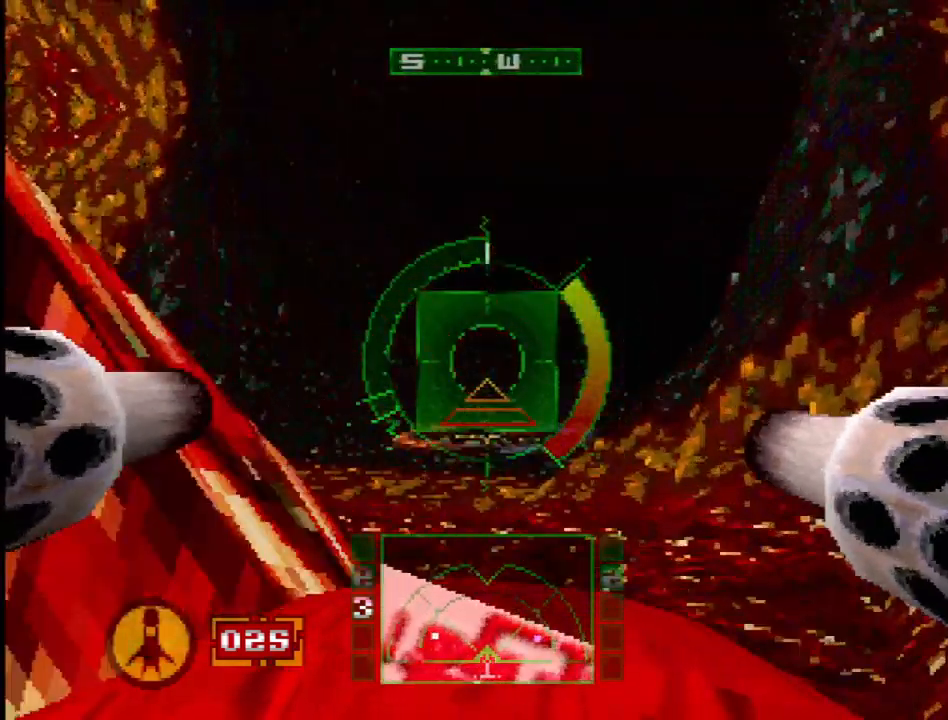
{"dt_ms": 500, "buttons": [], "events": []}
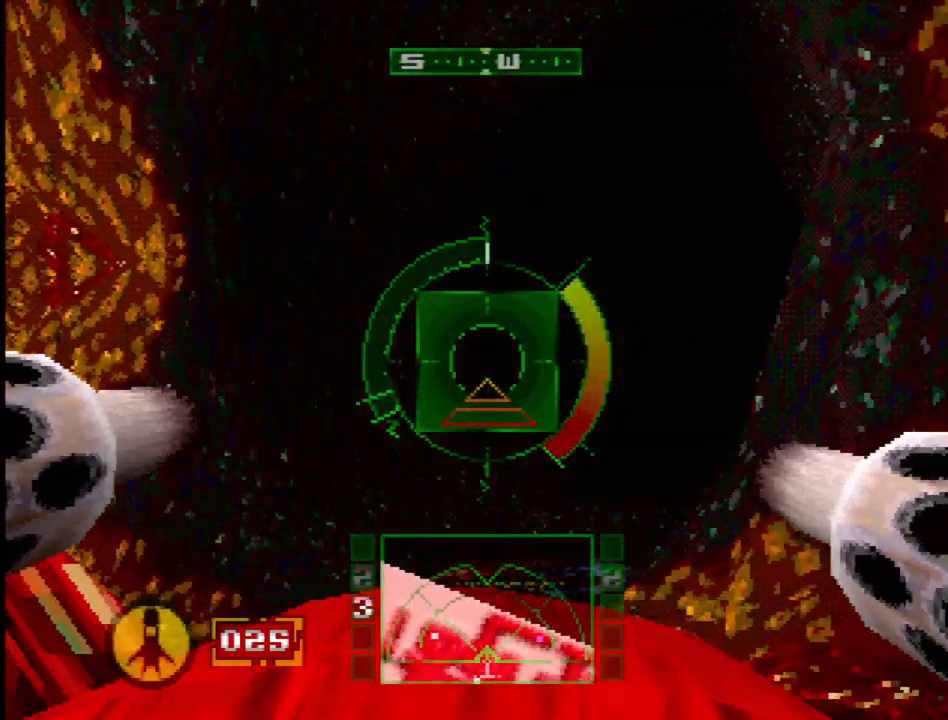
{"dt_ms": 1000, "buttons": ["L2"]}
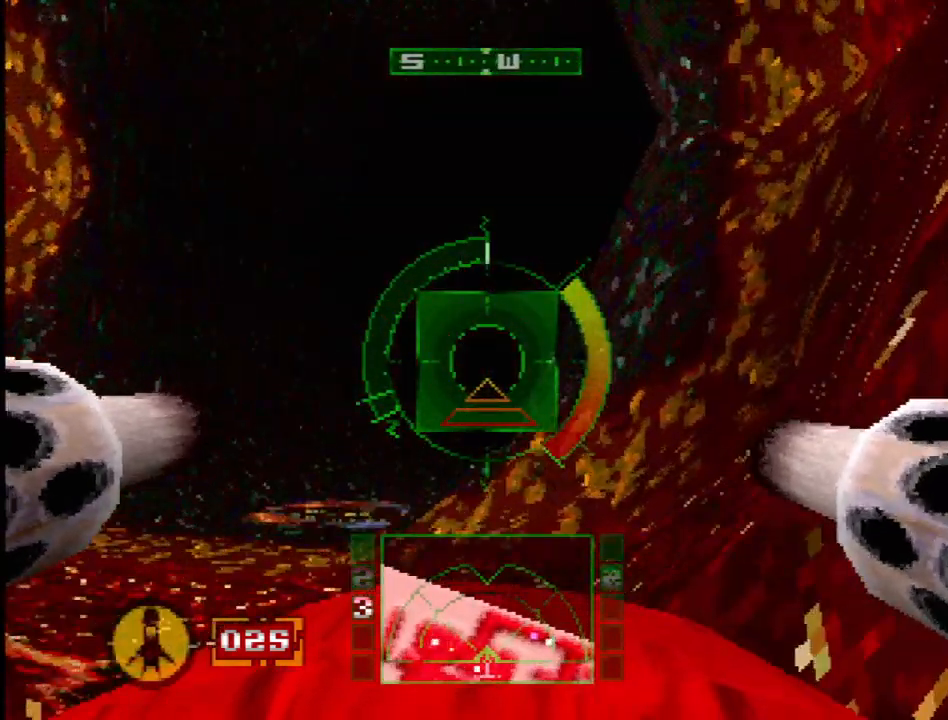
{"dt_ms": 500, "buttons": [], "events": [[217, "L2", "up"]]}
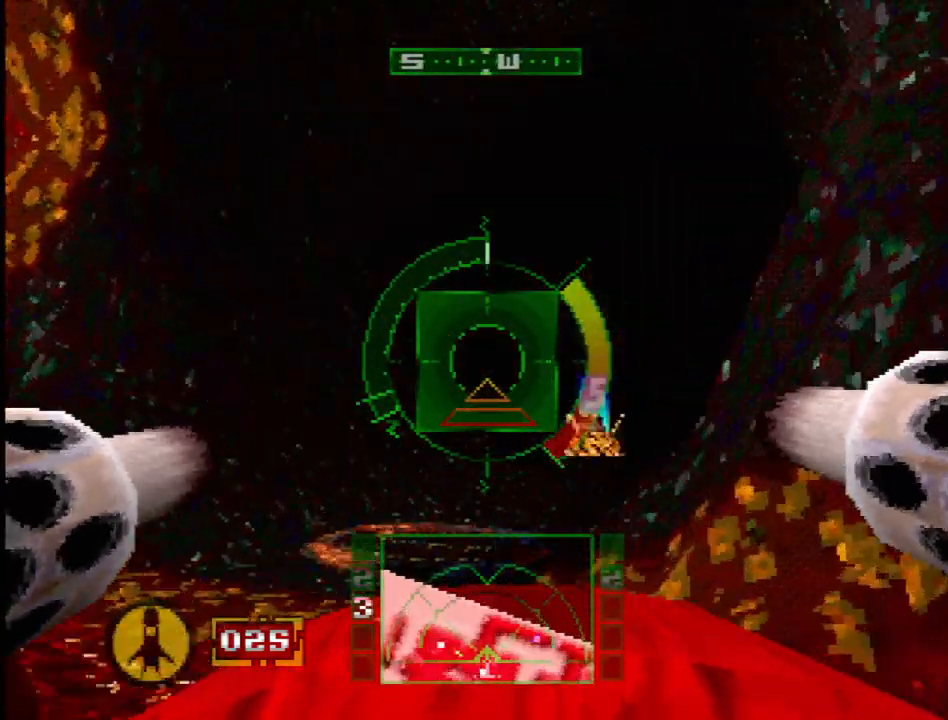
{"dt_ms": 500, "buttons": [], "events": [[50, "DPAD_RIGHT", "down"], [283, "DPAD_RIGHT", "up"]]}
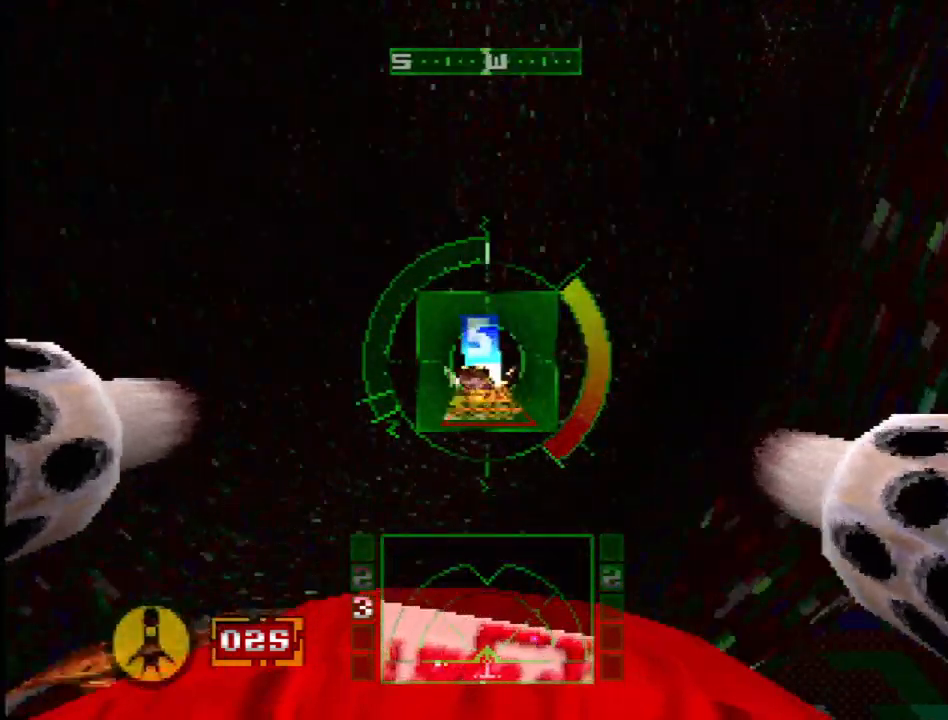
{"dt_ms": 500, "buttons": ["L1"], "events": [[150, "CROSS", "down"], [167, "L1", "down"], [283, "CROSS", "up"]]}
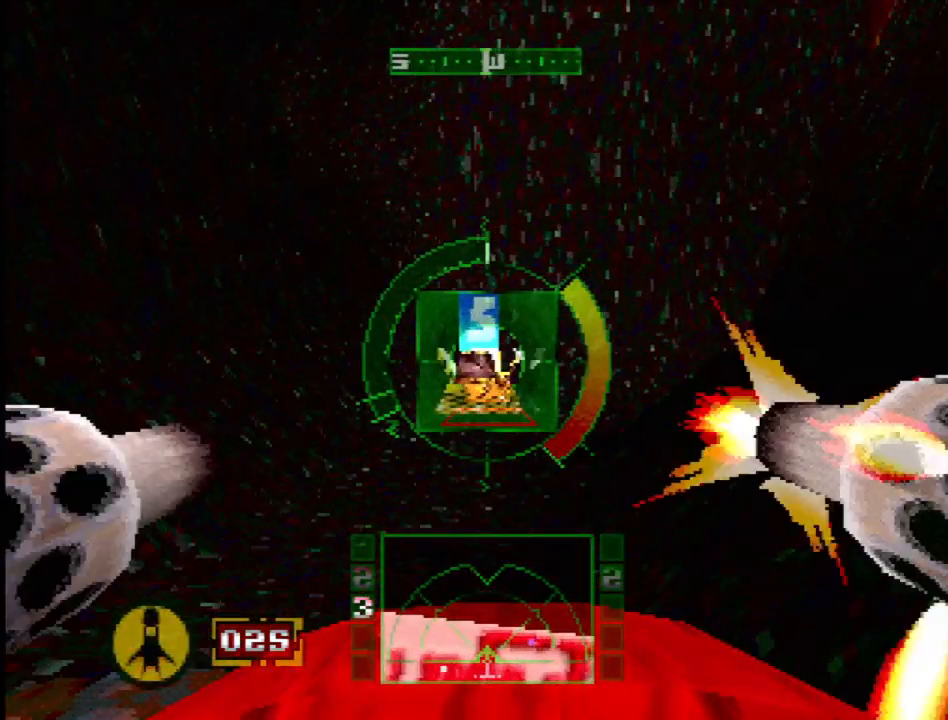
{"dt_ms": 500, "buttons": ["L1"], "events": [[50, "DPAD_RIGHT", "down"], [67, "DPAD_UP", "down"], [83, "DPAD_UP", "up"], [233, "DPAD_RIGHT", "up"]]}
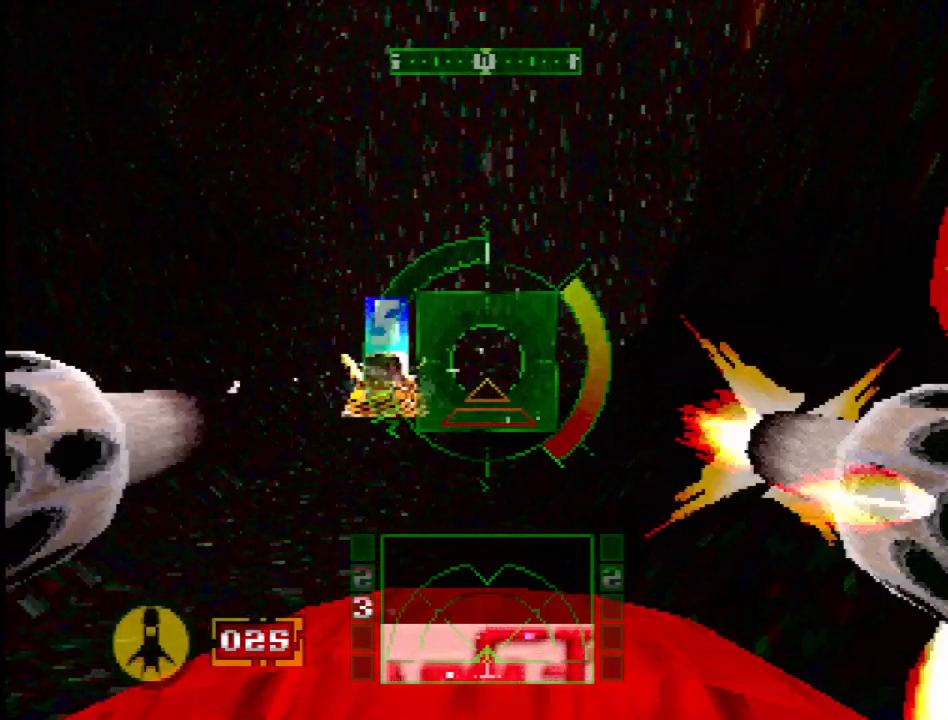
{"dt_ms": 500, "buttons": ["L1"], "events": []}
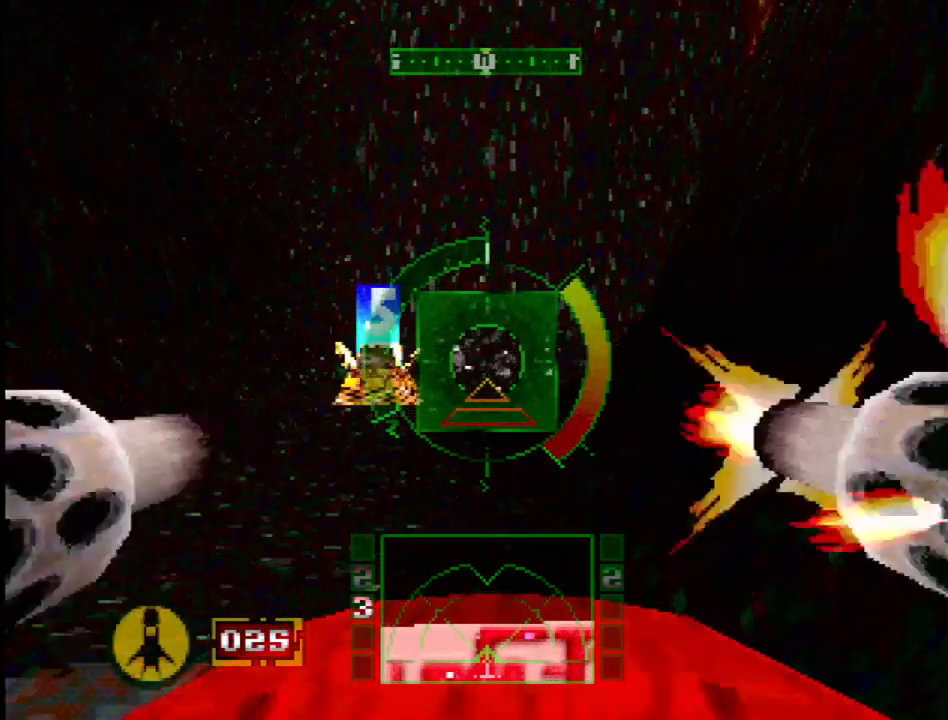
{"dt_ms": 500, "buttons": [], "events": [[100, "L2", "down"], [217, "L1", "up"], [250, "L2", "up"]]}
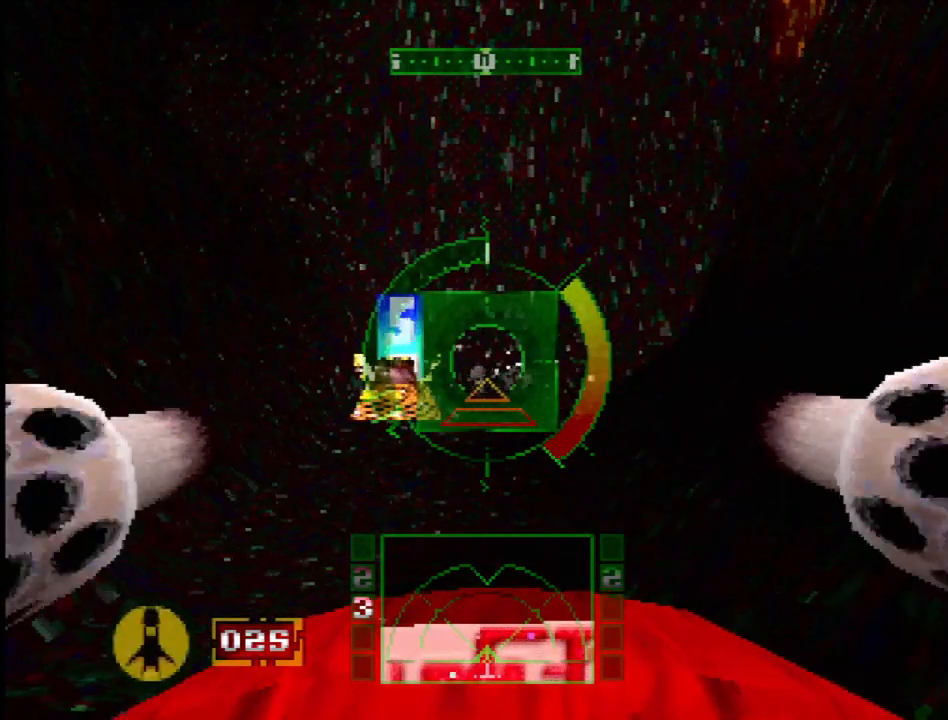
{"dt_ms": 500, "buttons": [], "events": [[133, "DPAD_RIGHT", "down"], [267, "DPAD_RIGHT", "up"]]}
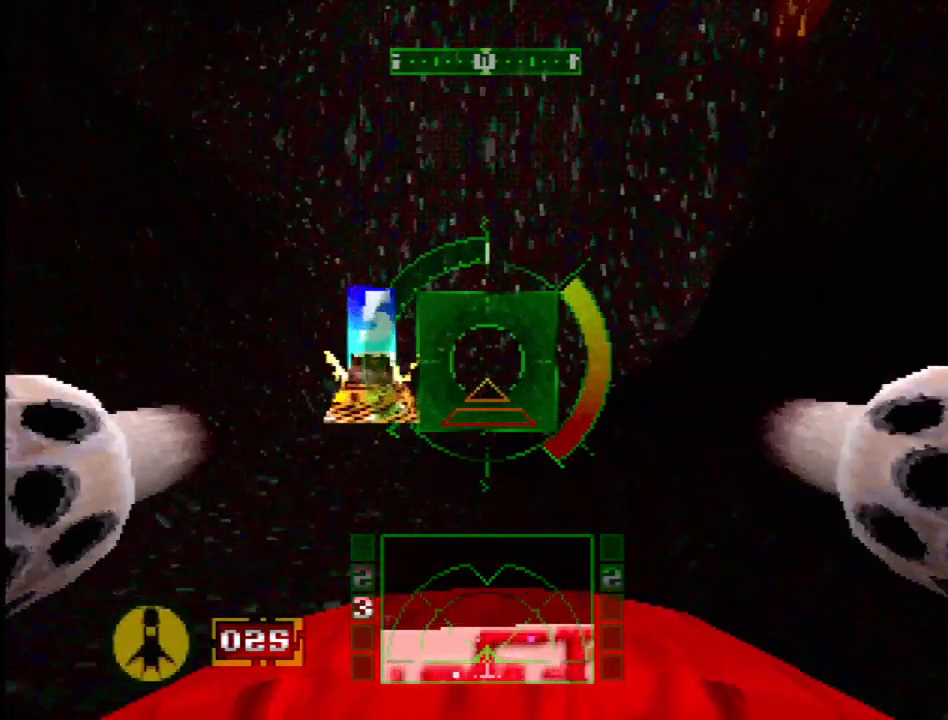
{"dt_ms": 500, "buttons": [], "events": [[200, "DPAD_RIGHT", "down"], [483, "DPAD_RIGHT", "up"]]}
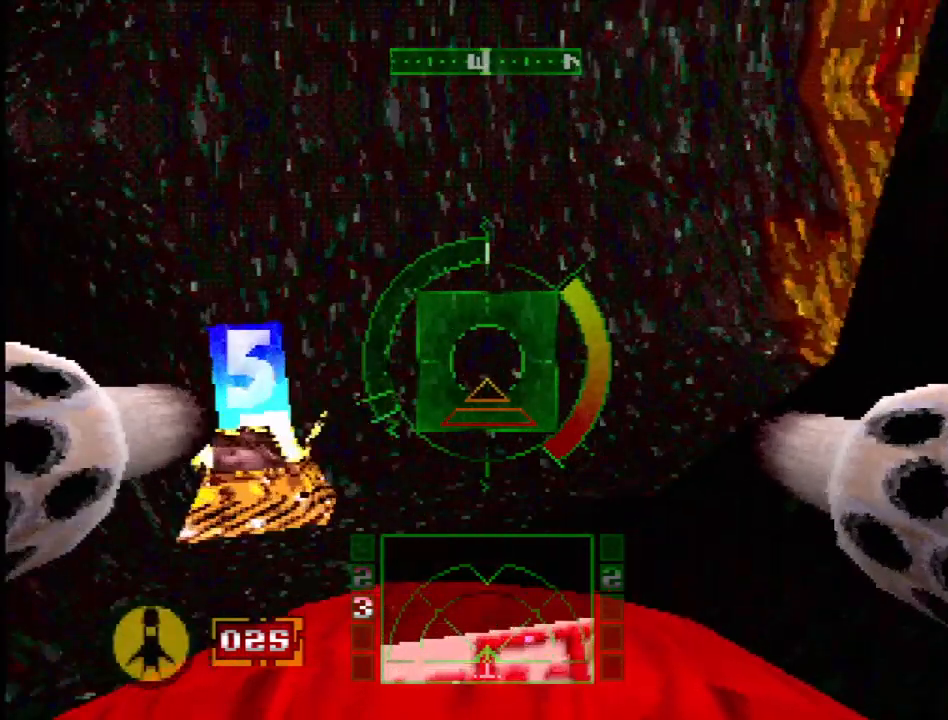
{"dt_ms": 500, "buttons": ["DPAD_RIGHT"], "events": [[167, "DPAD_LEFT", "down"], [383, "DPAD_LEFT", "up"], [483, "DPAD_RIGHT", "down"]]}
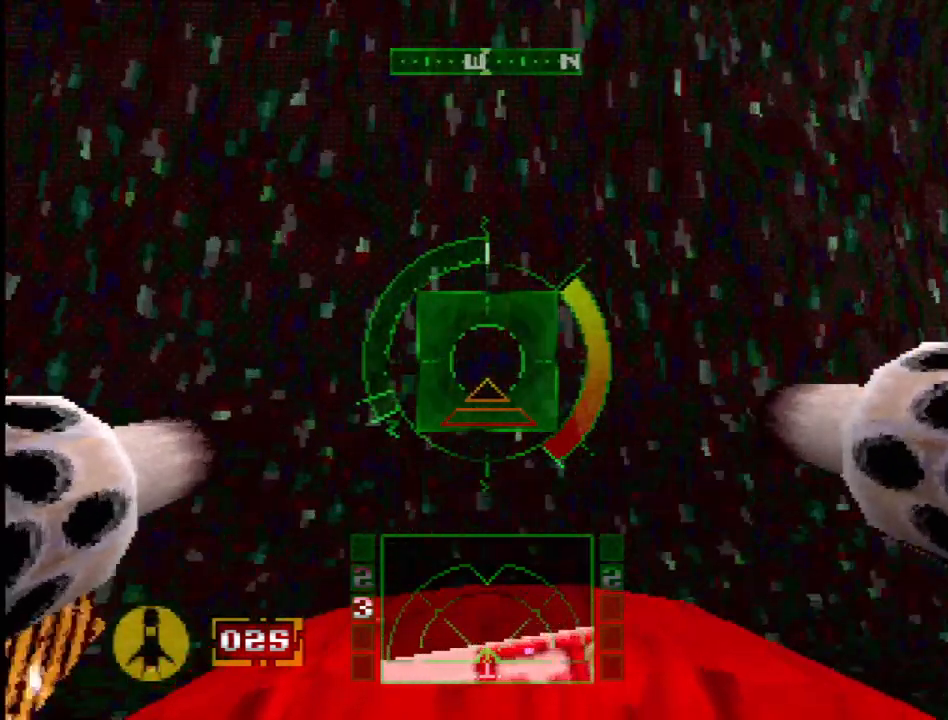
{"dt_ms": 500, "buttons": ["DPAD_RIGHT"], "events": [[133, "L2", "down"], [383, "L2", "up"]]}
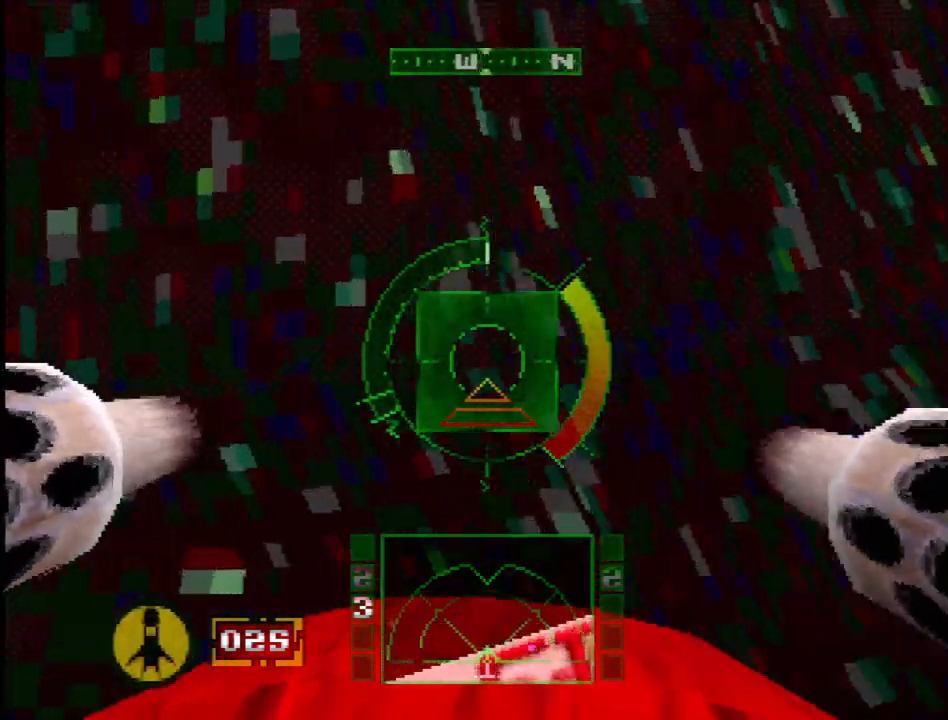
{"dt_ms": 500, "buttons": [], "events": [[283, "DPAD_RIGHT", "up"]]}
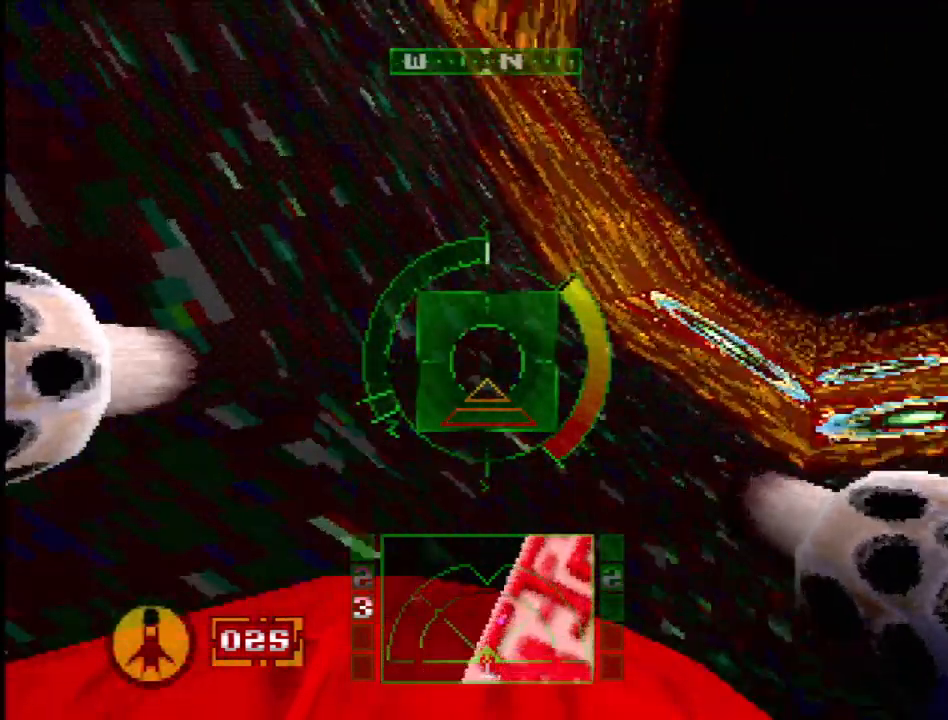
{"dt_ms": 500, "buttons": ["DPAD_LEFT"], "events": [[17, "R2", "down"], [100, "R2", "up"], [433, "DPAD_LEFT", "down"]]}
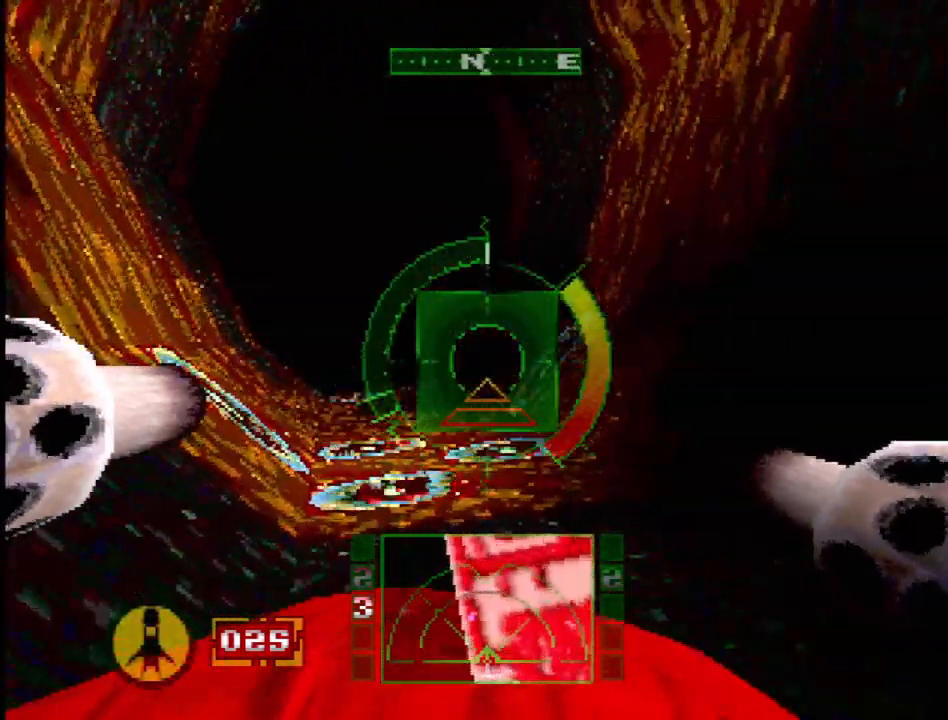
{"dt_ms": 500, "buttons": [], "events": [[217, "DPAD_LEFT", "up"]]}
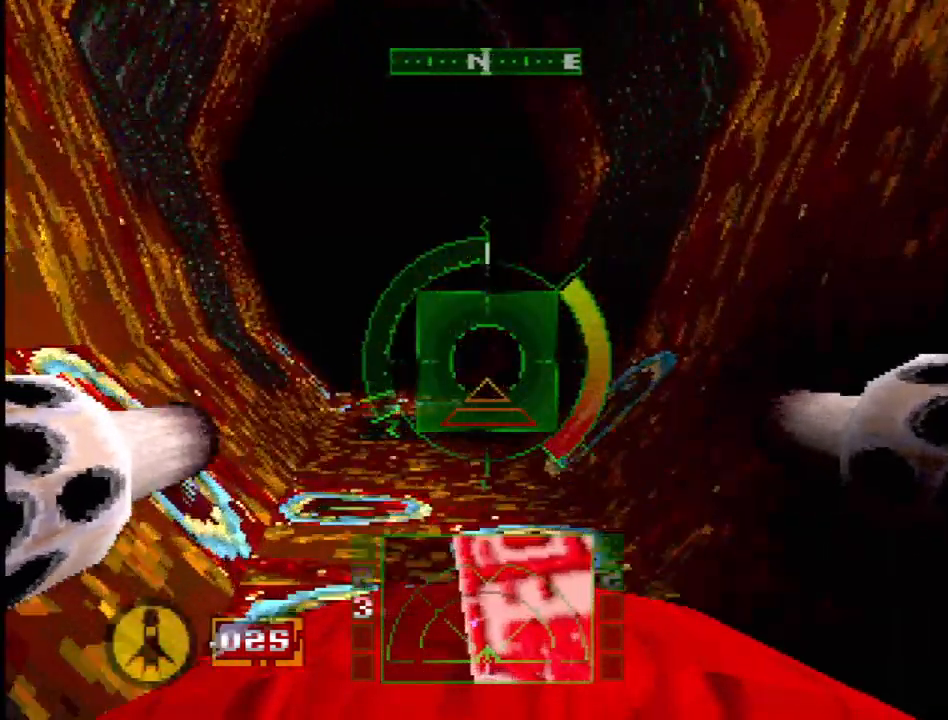
{"dt_ms": 500, "buttons": [], "events": [[283, "DPAD_LEFT", "down"], [417, "DPAD_LEFT", "up"]]}
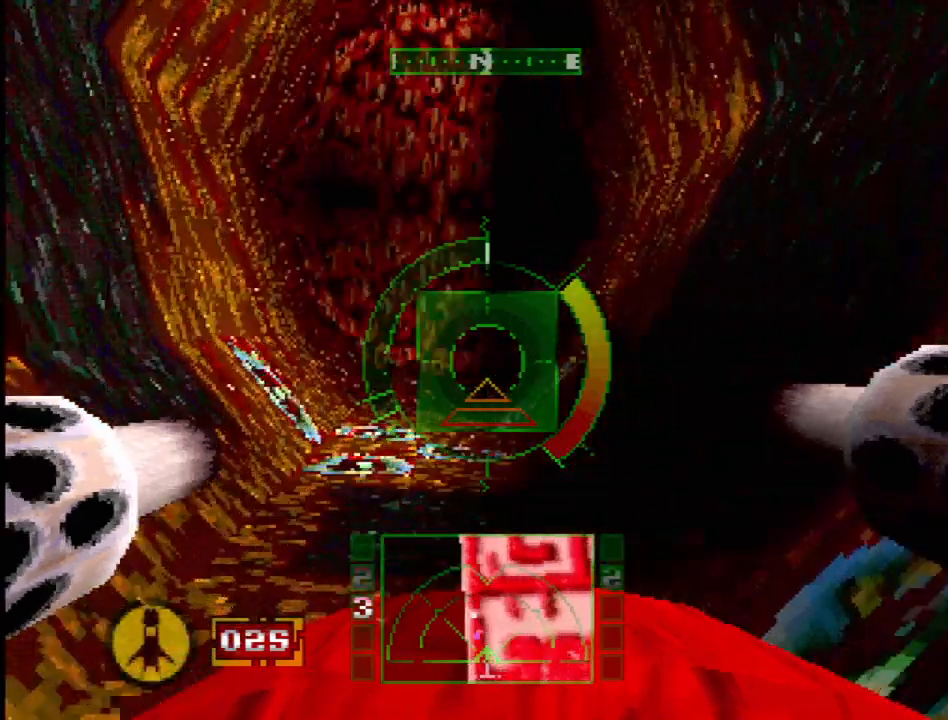
{"dt_ms": 500, "buttons": [], "events": [[167, "DPAD_RIGHT", "down"], [300, "DPAD_RIGHT", "up"]]}
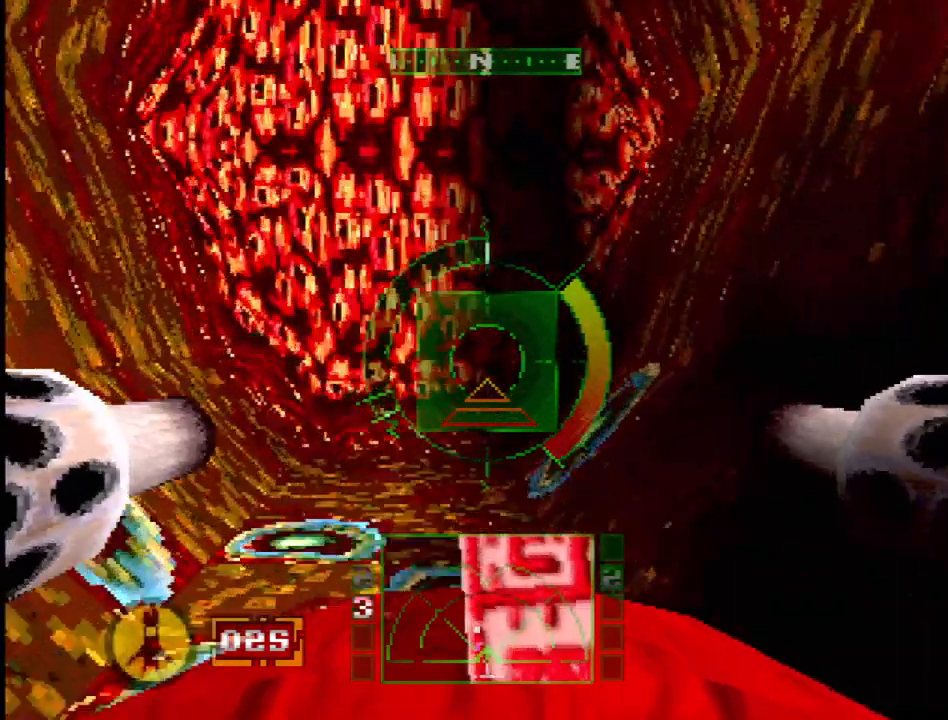
{"dt_ms": 500, "buttons": [], "events": [[183, "L2", "down"], [383, "L2", "up"]]}
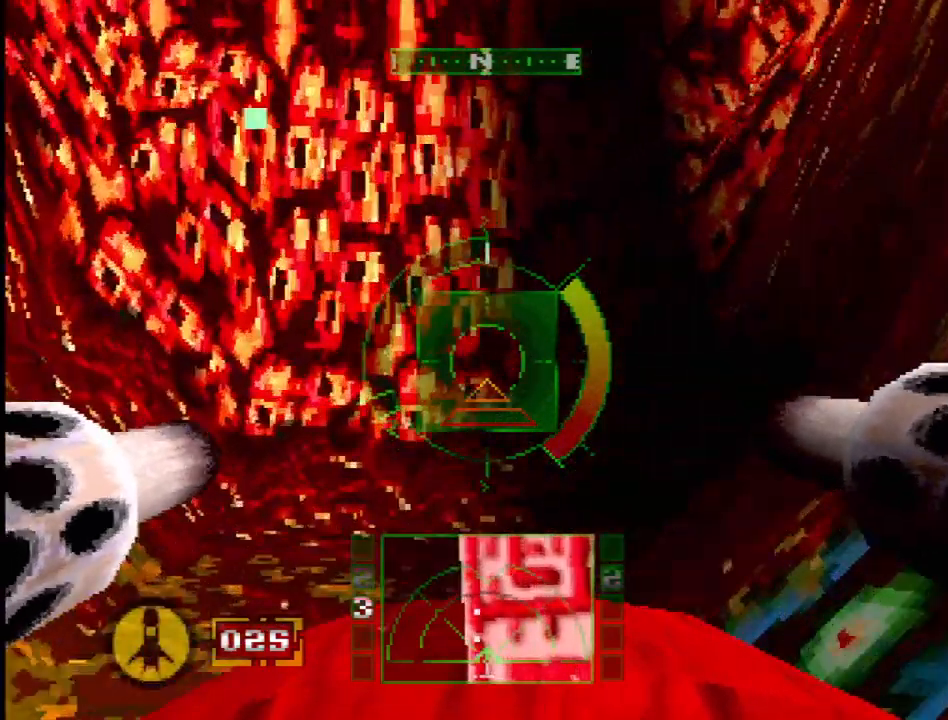
{"dt_ms": 1000, "buttons": ["L1", "DPAD_RIGHT"]}
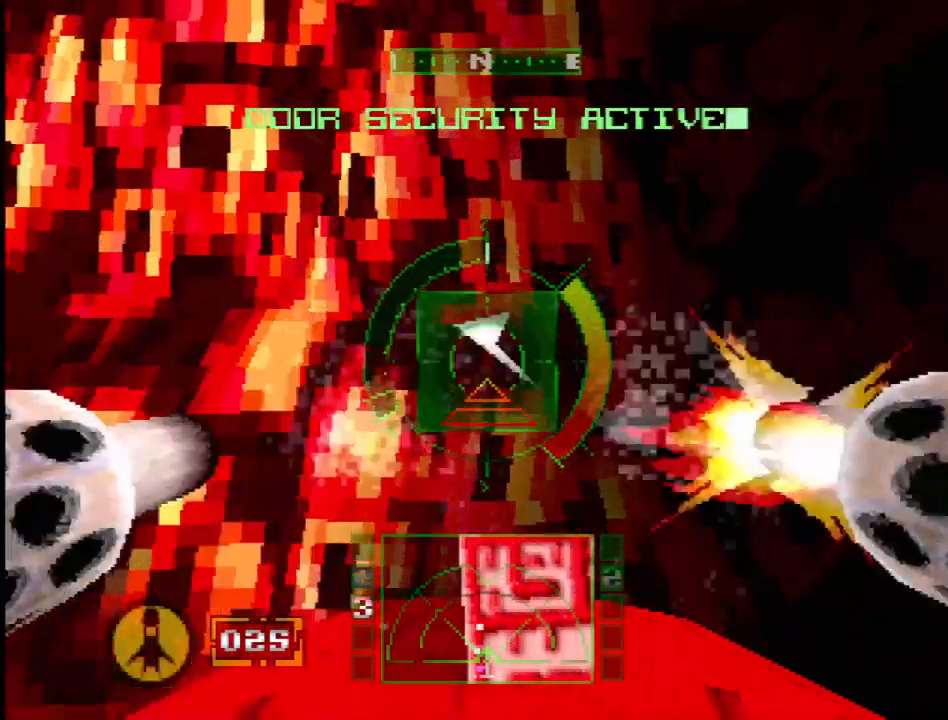
{"dt_ms": 500, "buttons": ["DPAD_LEFT"]}
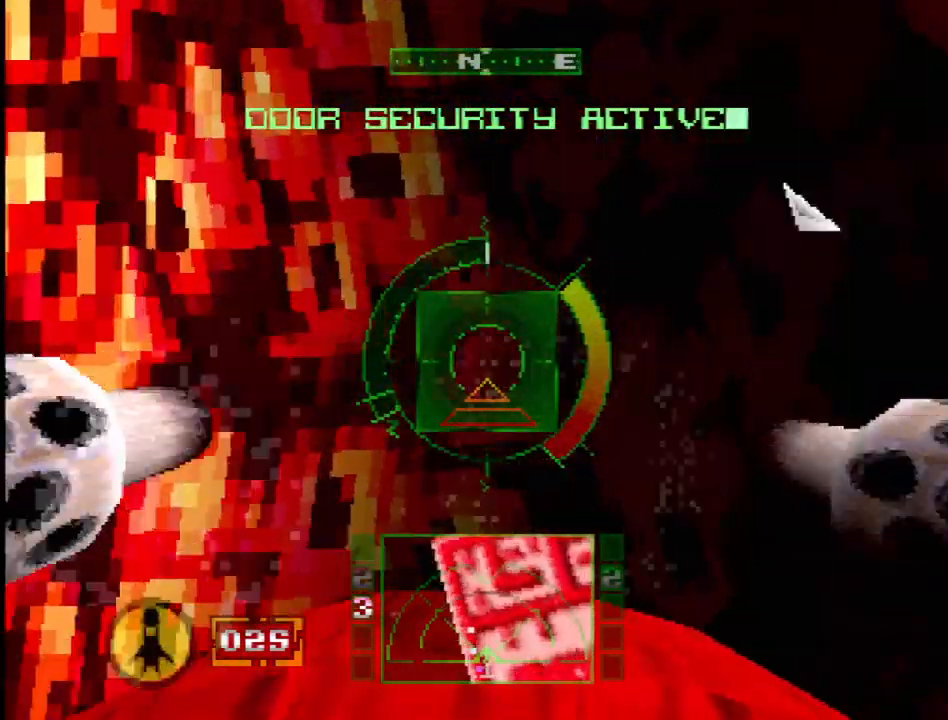
{"dt_ms": 500, "buttons": ["DPAD_RIGHT"], "events": [[50, "DPAD_LEFT", "up"], [67, "CROSS", "down"], [150, "DPAD_RIGHT", "down"], [200, "CROSS", "up"]]}